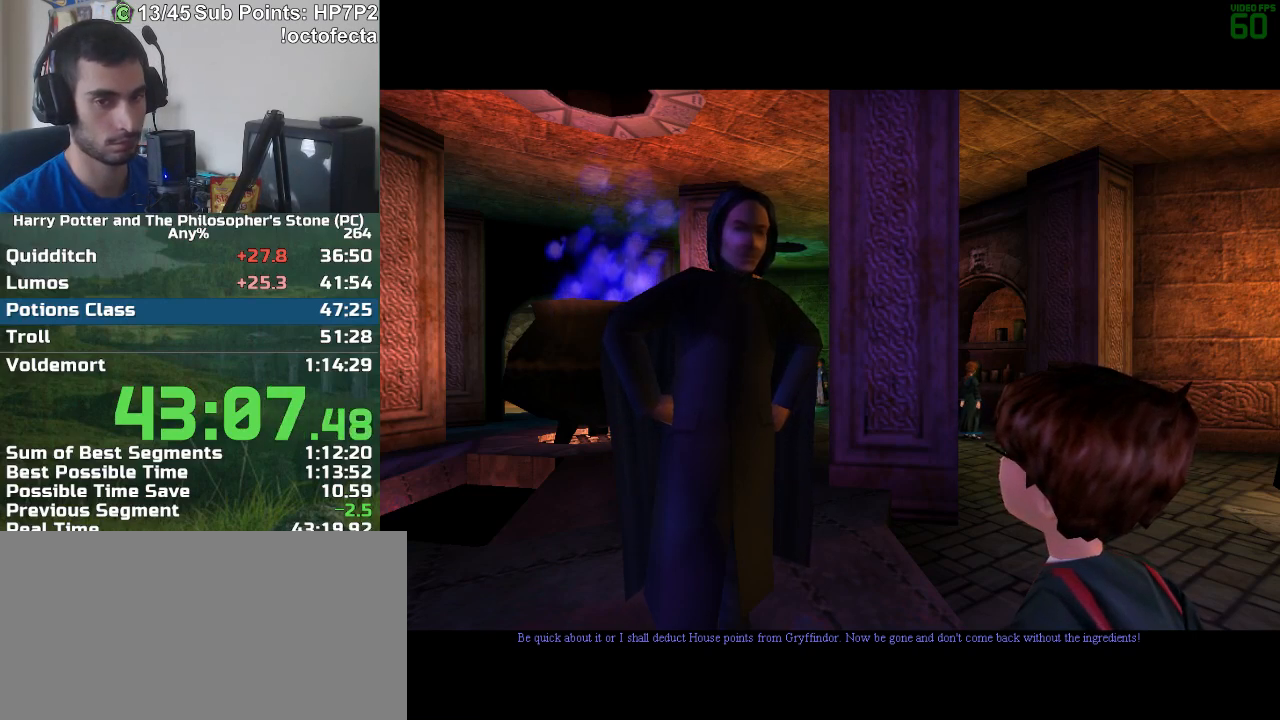
Gameplay with keyboard and mouse; each line is a JSON object with the keys and mouse buttons held at the frame after it. "events" lists presses ("down") and releases ("up") of "a", "d", "down", "e", "escape", "f", "f1", "f2", "f4", "left", "q", "r", "right", "s", "shift", "space", "tab", "up", "w", "mouse_left" and "mouse_right" between this image and that frame as [ms after this image, input, new state], when the widget could be followed in between. "mouse_left", "mouse_right" = the "left", "right" buttons of the "mouse" list. No other keys are recorded. Mouse movement is not recorded.
{"keys": ["r", "w"], "mouse": [], "events": [[67, "r", "down"], [67, "w", "down"]]}
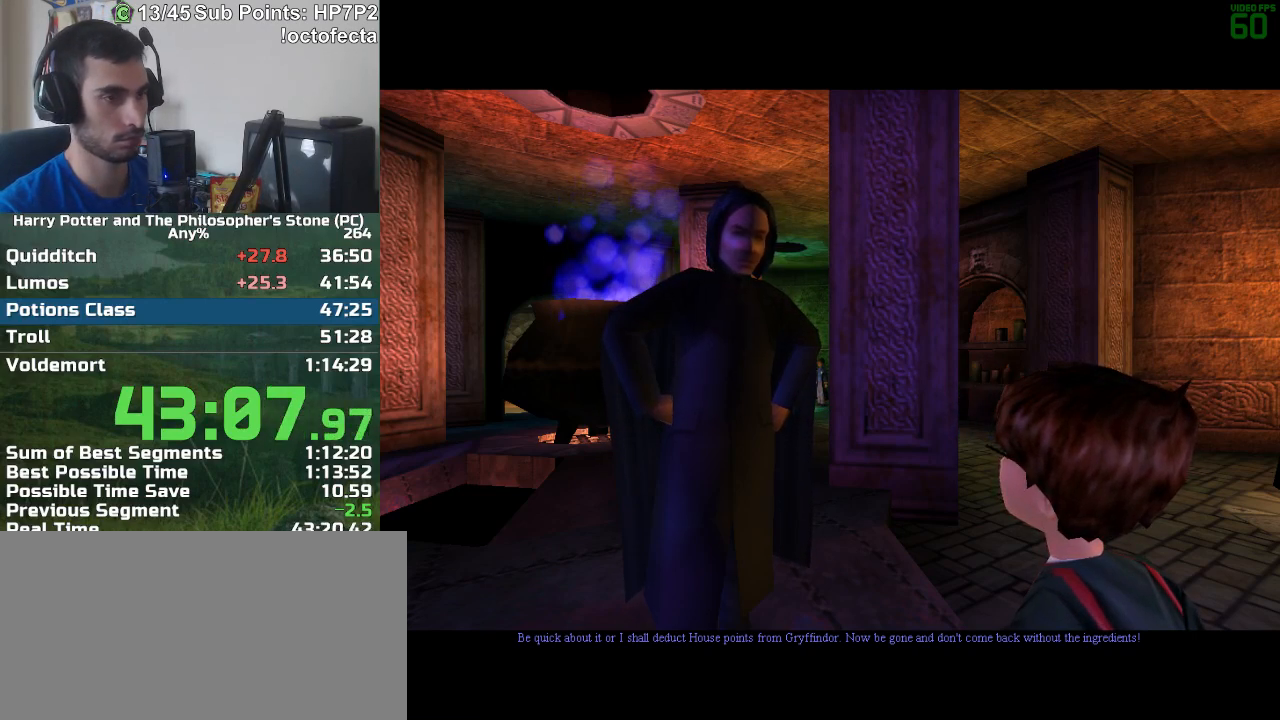
{"keys": ["r", "w"], "mouse": [], "events": []}
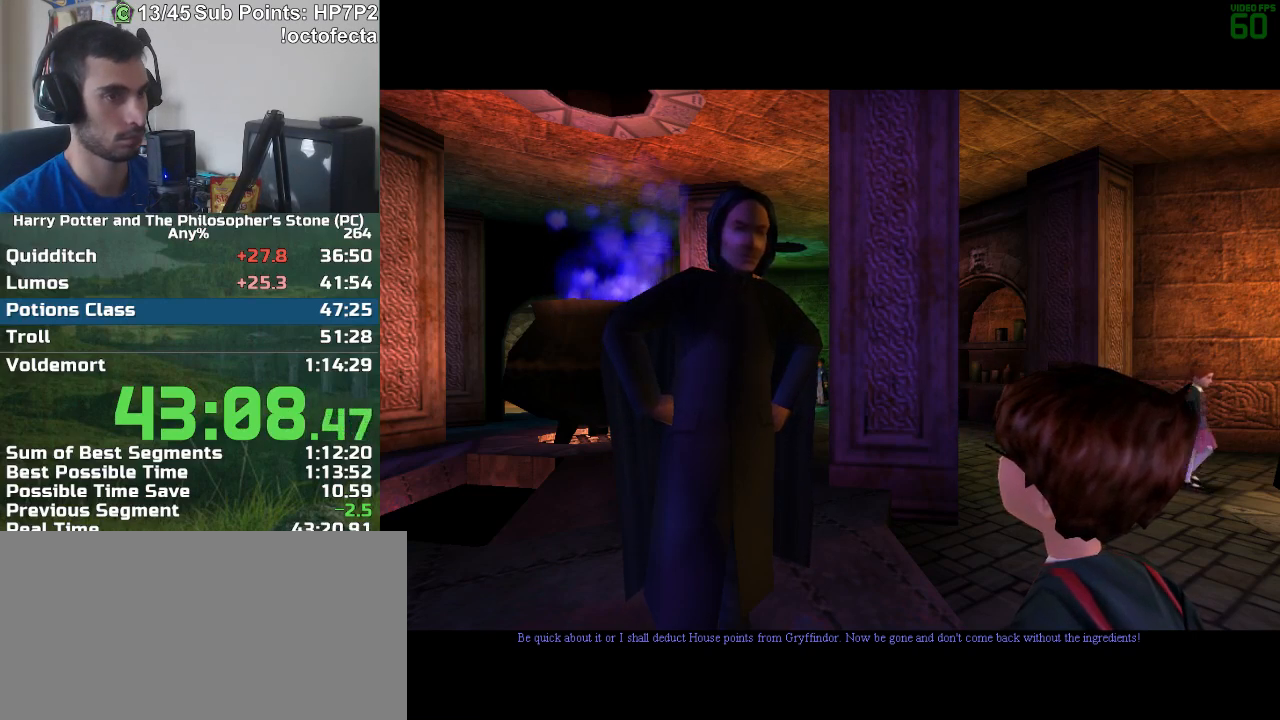
{"keys": ["r", "w"], "mouse": [], "events": []}
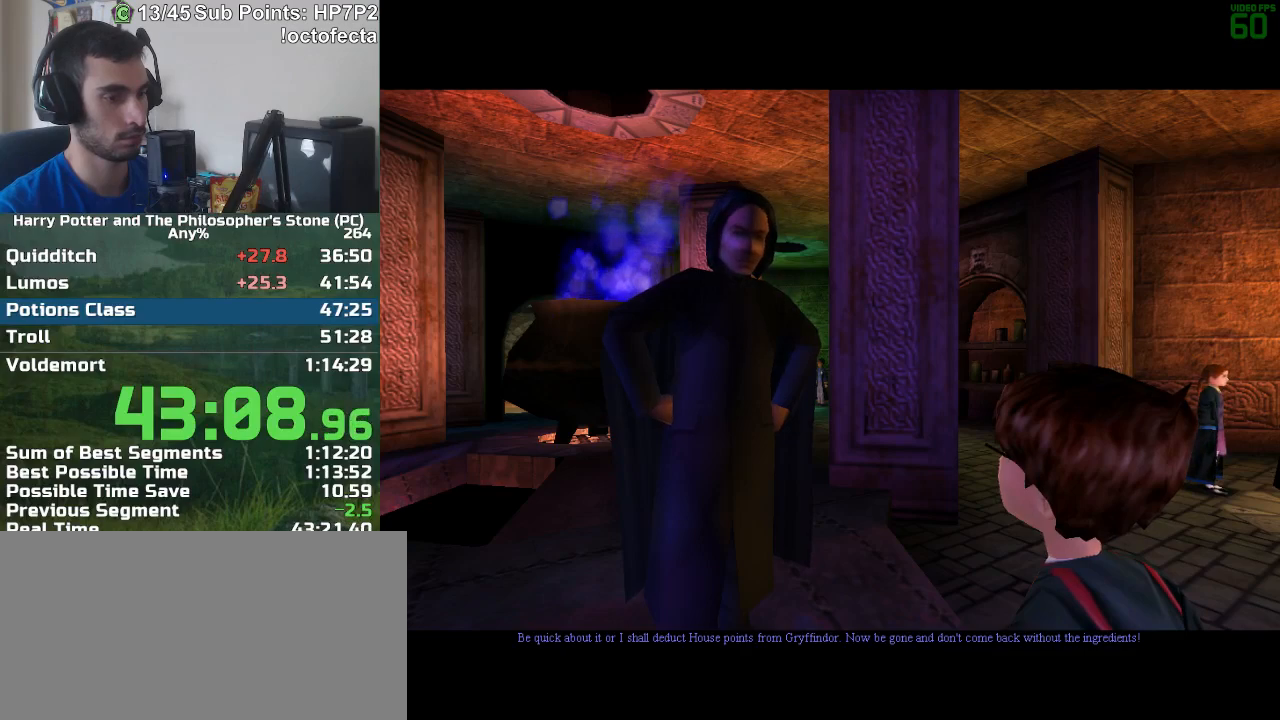
{"keys": ["r", "w"], "mouse": [], "events": []}
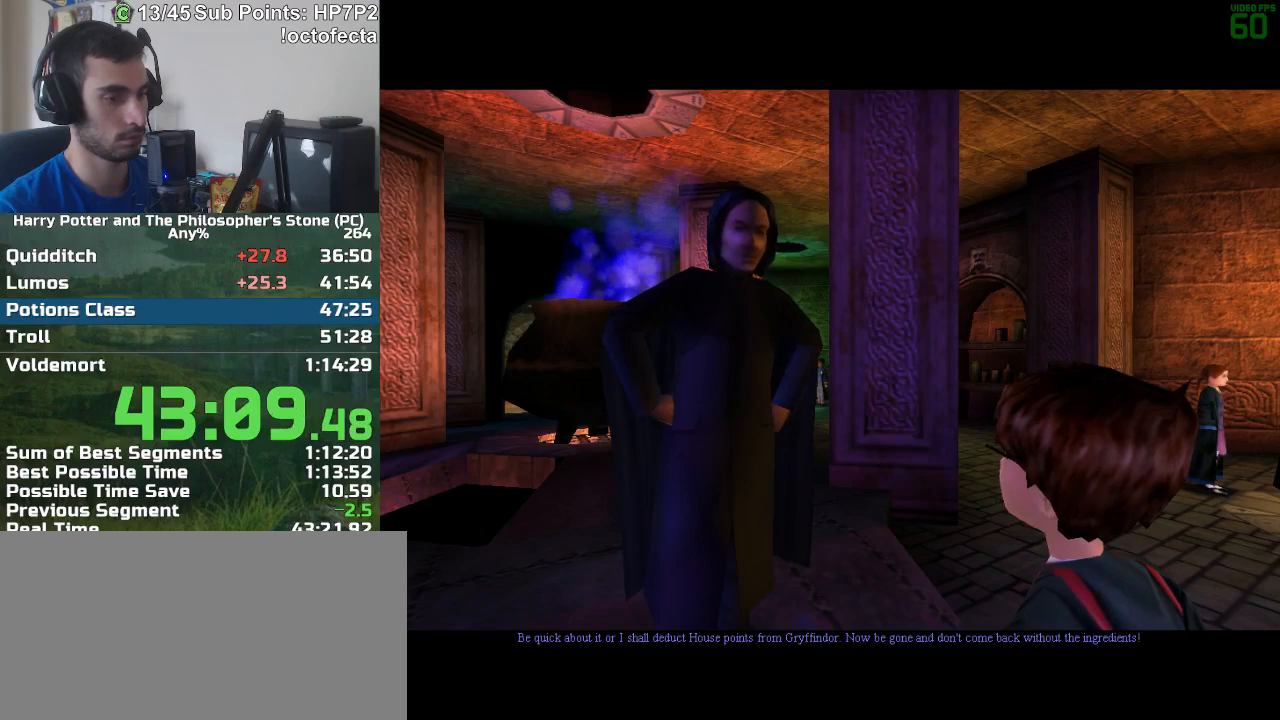
{"keys": ["r", "w"], "mouse": [], "events": []}
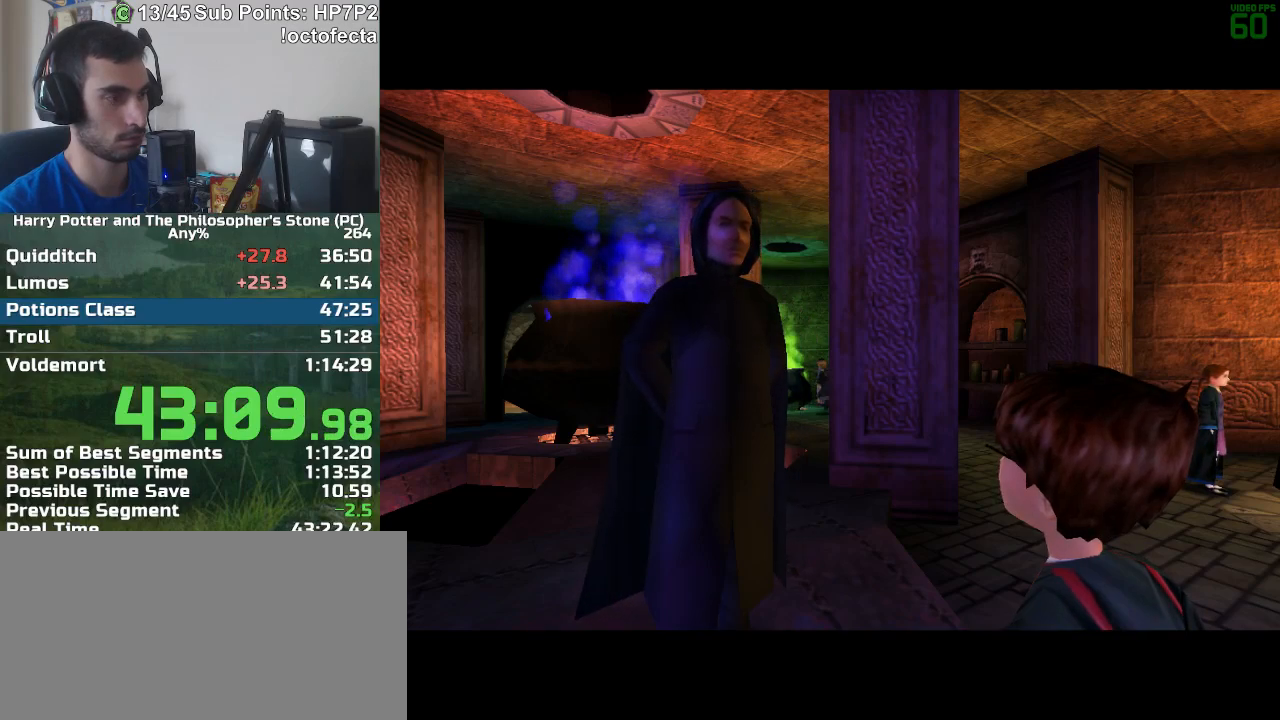
{"keys": ["r", "w"], "mouse": [], "events": []}
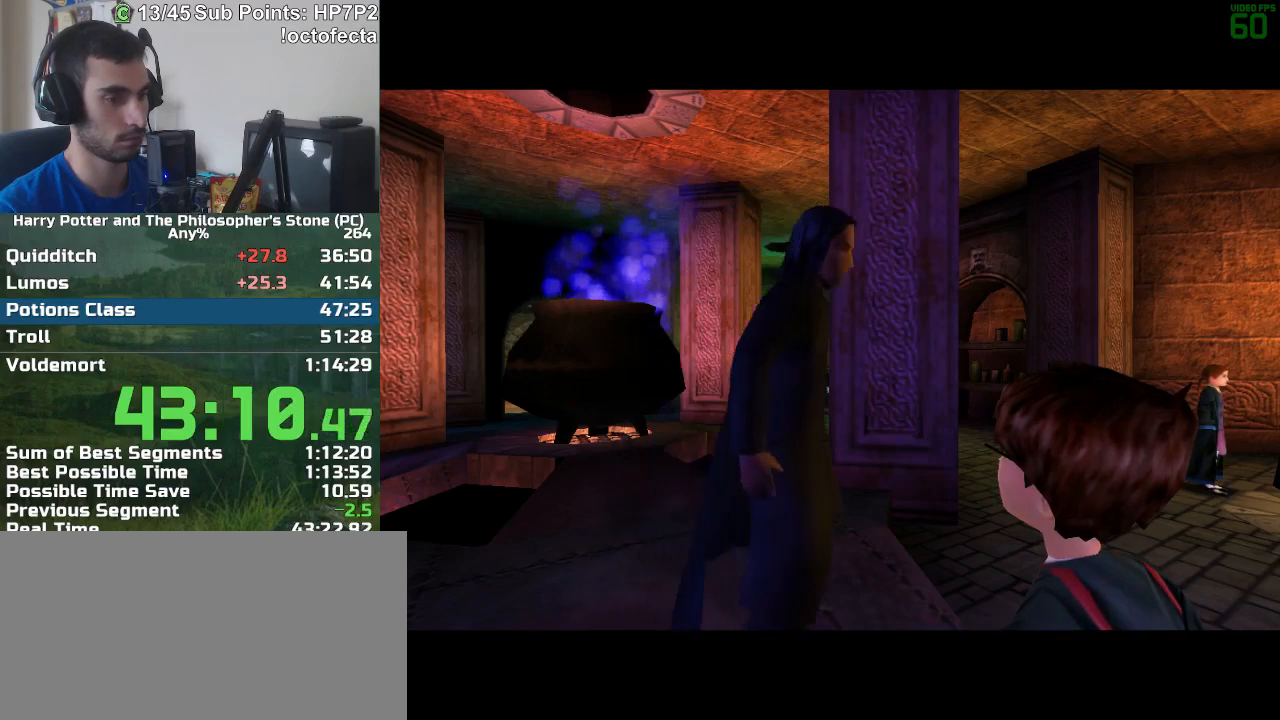
{"keys": ["r", "w"], "mouse": [], "events": []}
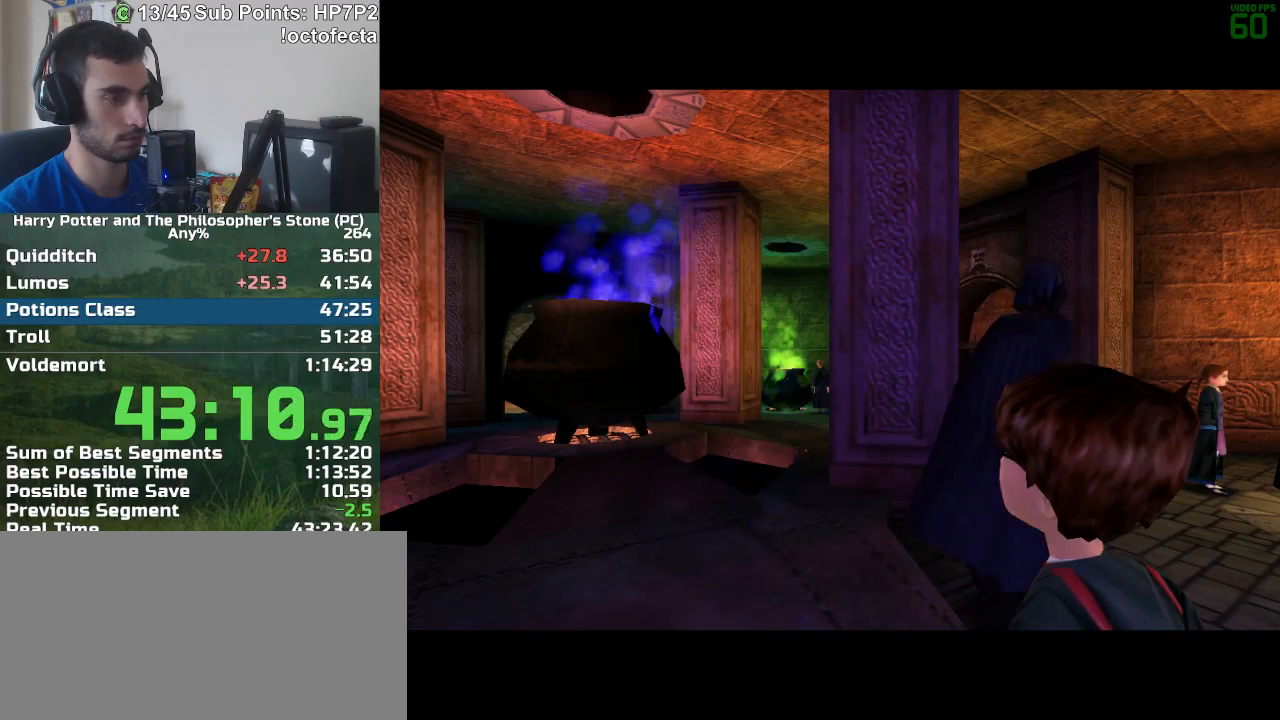
{"keys": ["r", "w"], "mouse": [], "events": []}
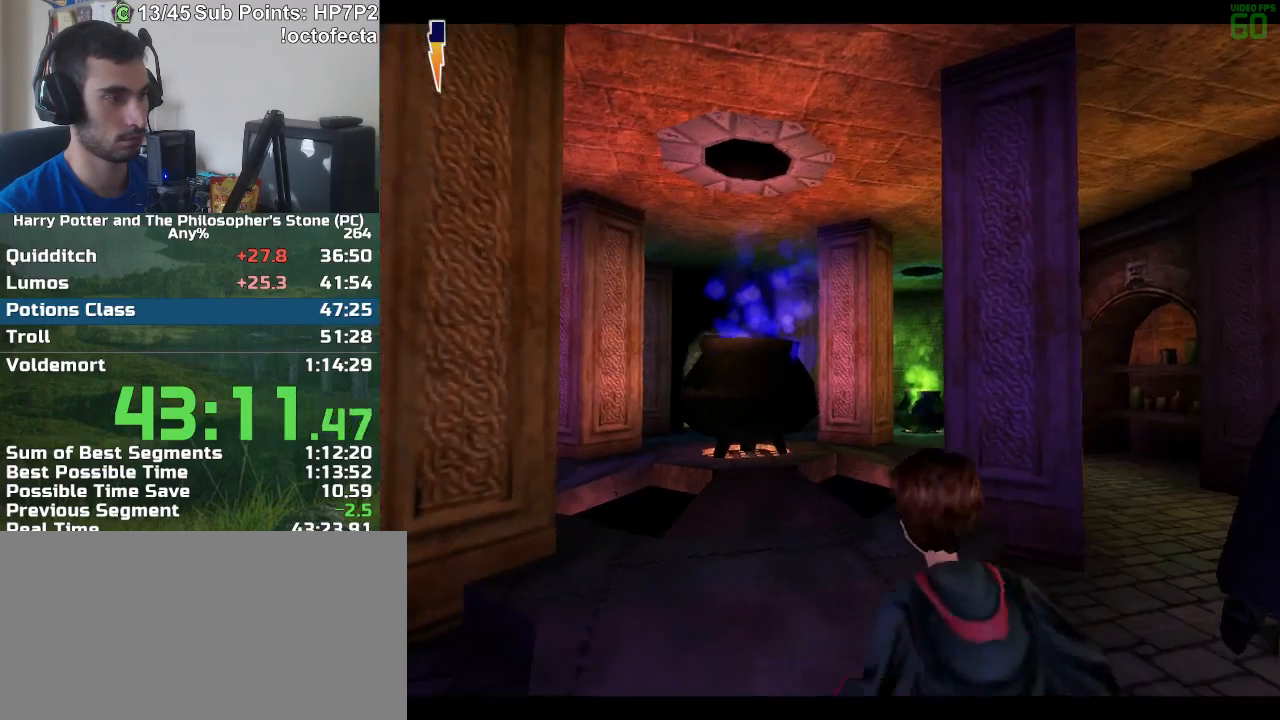
{"keys": ["r", "w"], "mouse": [], "events": []}
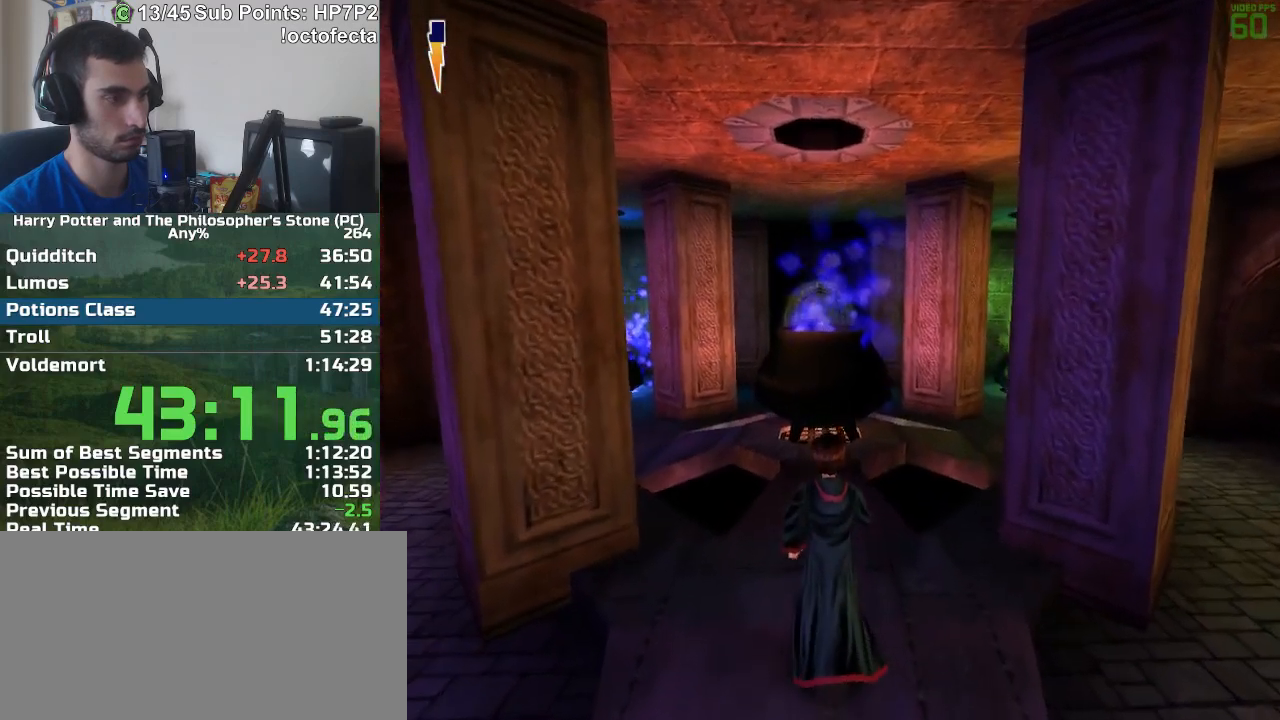
{"keys": ["r", "w"], "mouse": [], "events": []}
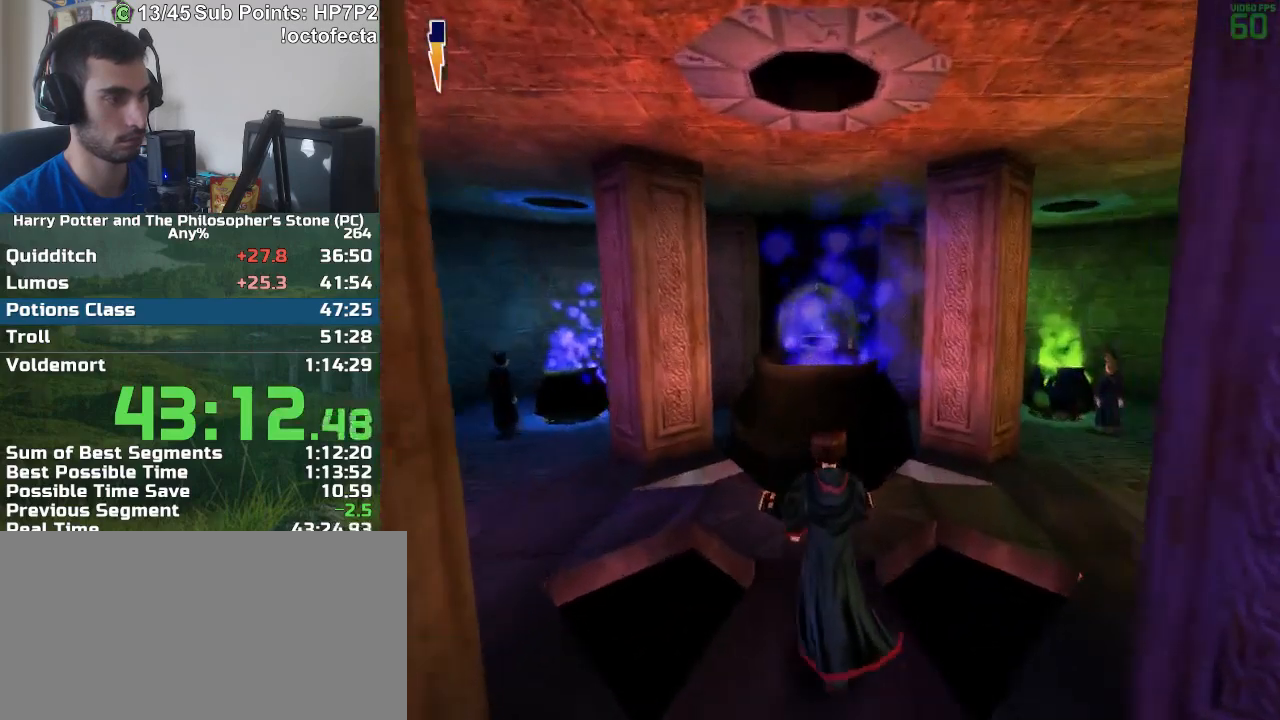
{"keys": ["r", "w"], "mouse": [], "events": [[83, "mouse_right", "down"], [217, "mouse_right", "up"]]}
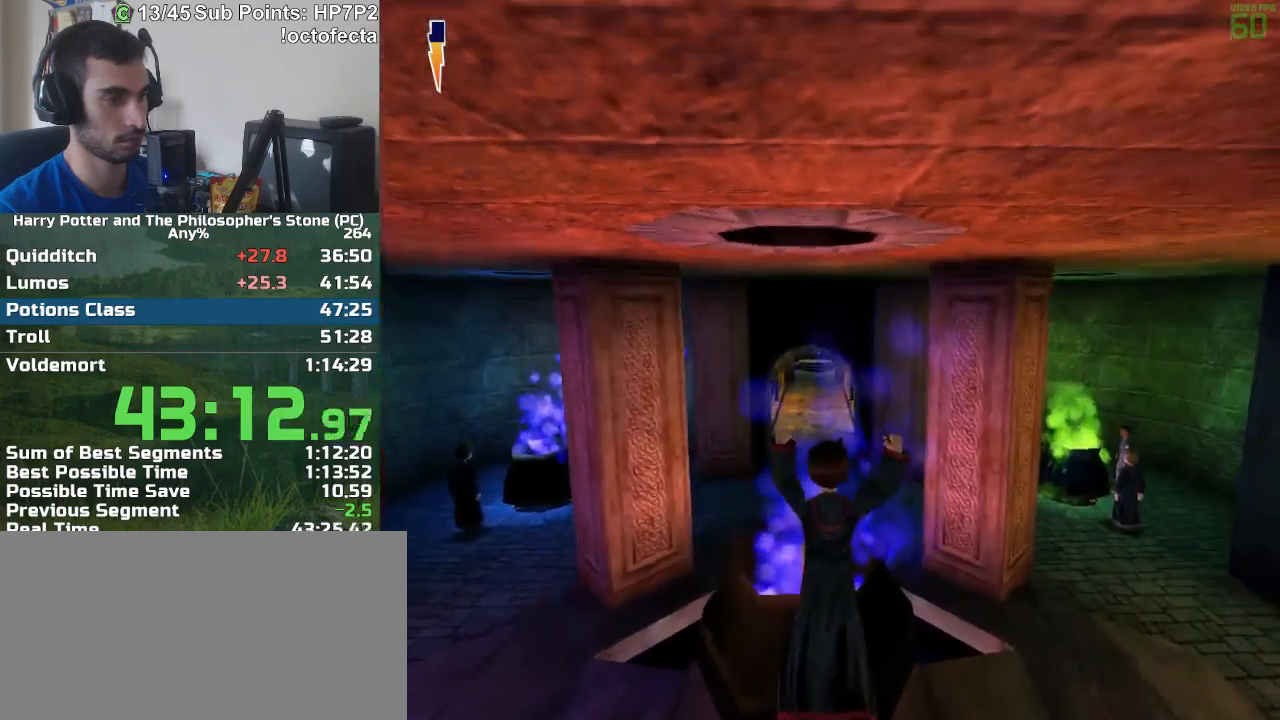
{"keys": ["r", "w"], "mouse": [], "events": []}
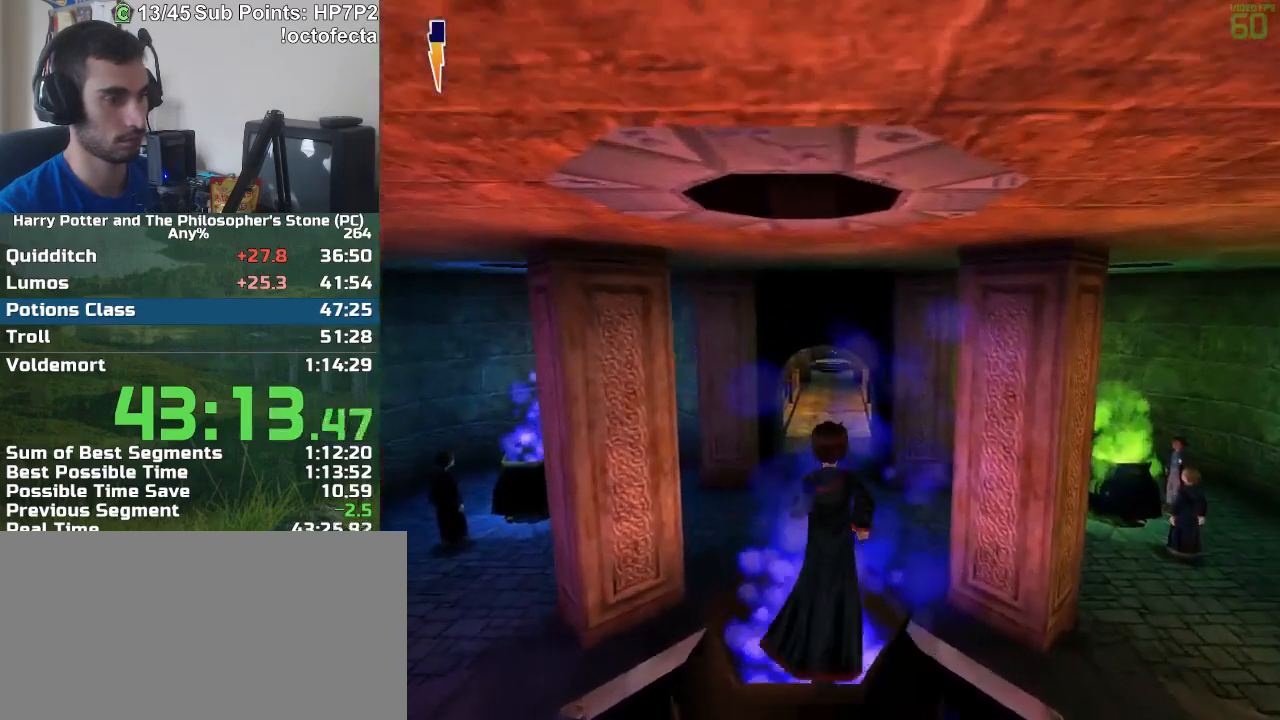
{"keys": ["r", "w"], "mouse": [], "events": []}
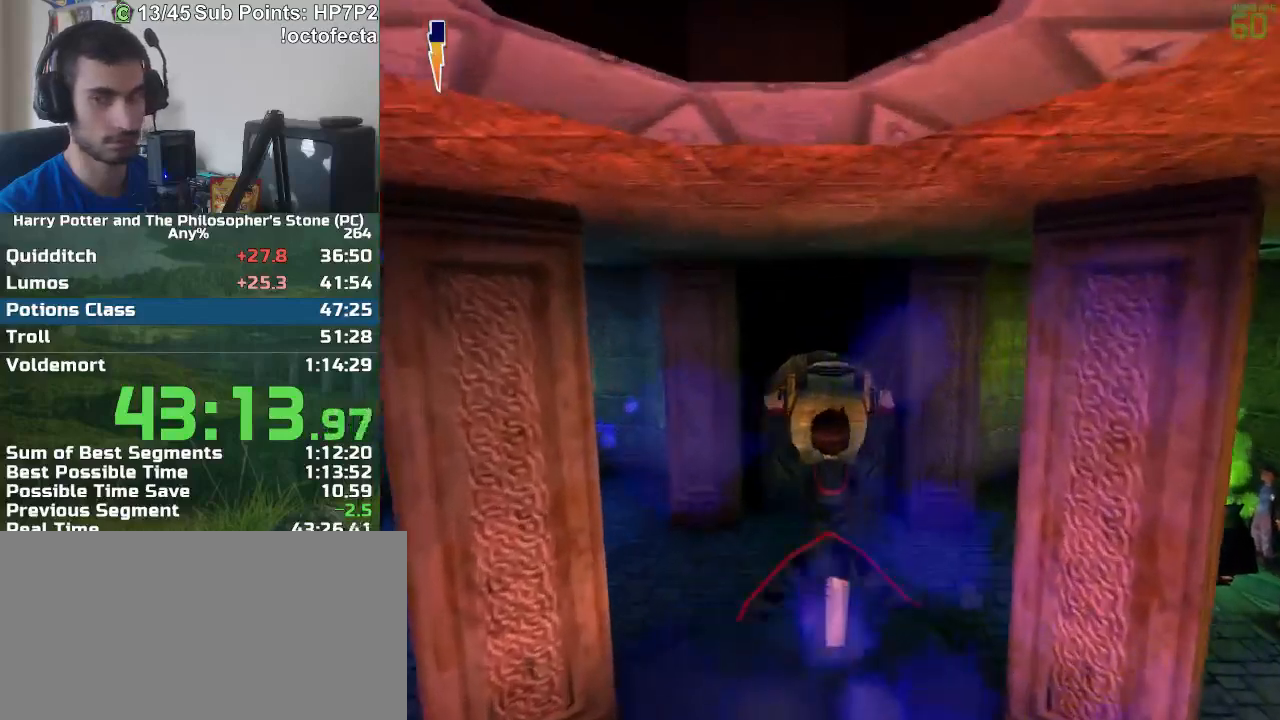
{"keys": ["r", "w"], "mouse": [], "events": []}
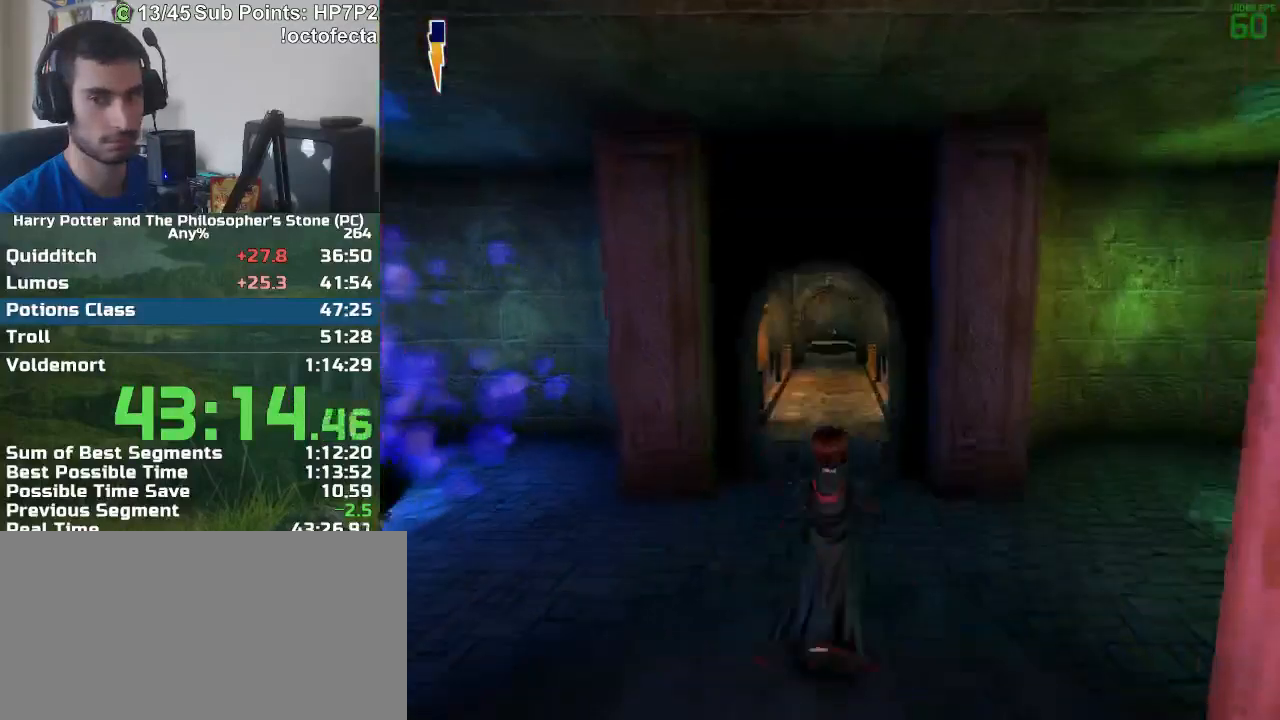
{"keys": ["r", "w"], "mouse": [], "events": []}
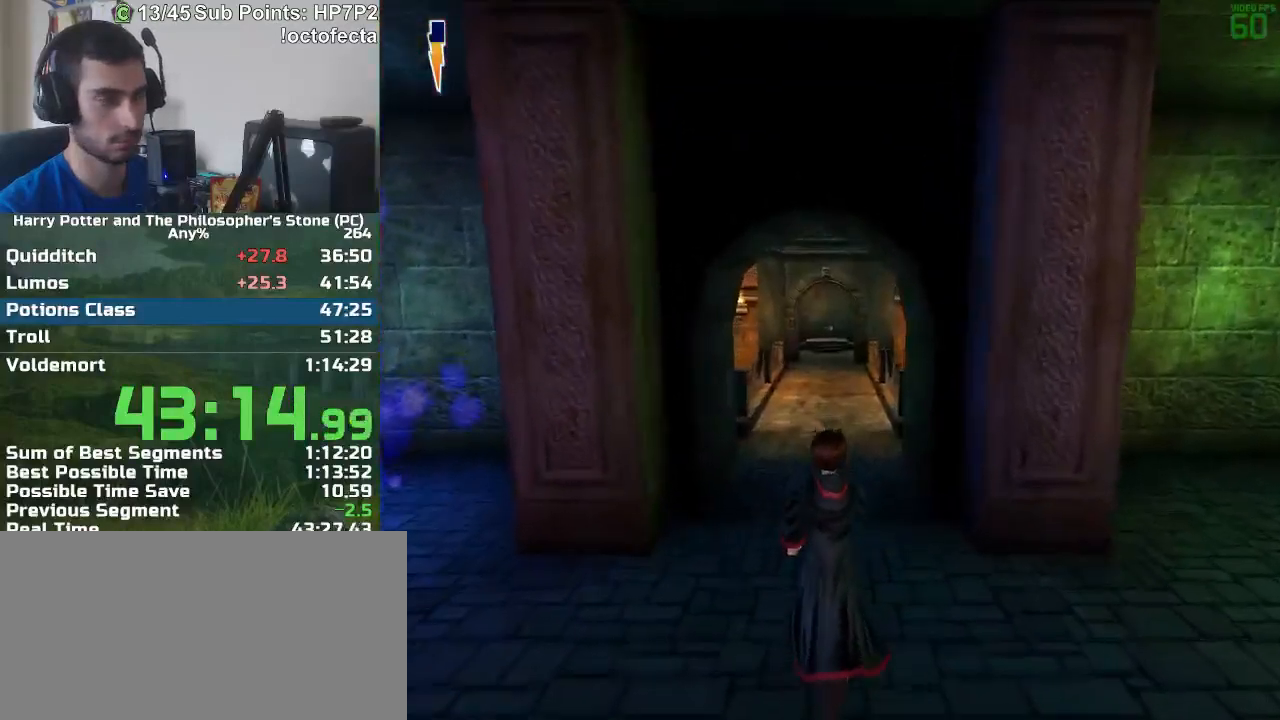
{"keys": ["r", "w"], "mouse": [], "events": []}
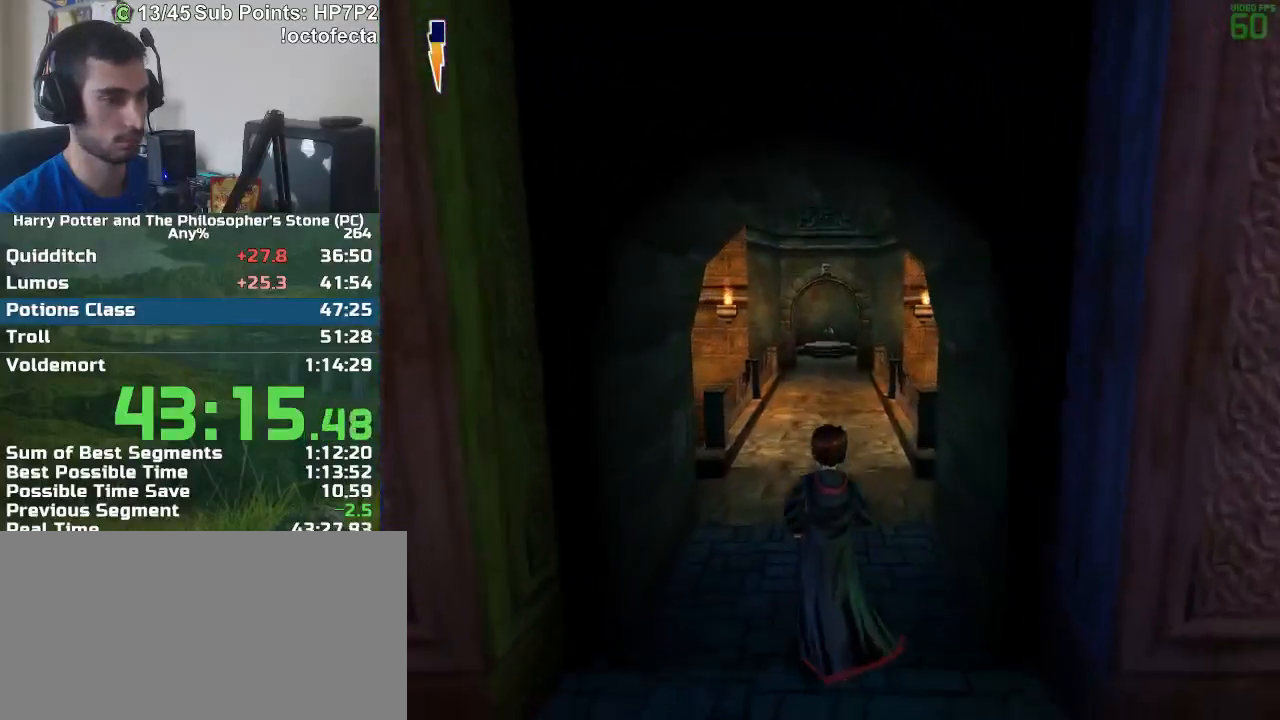
{"keys": ["r", "w"], "mouse": [], "events": []}
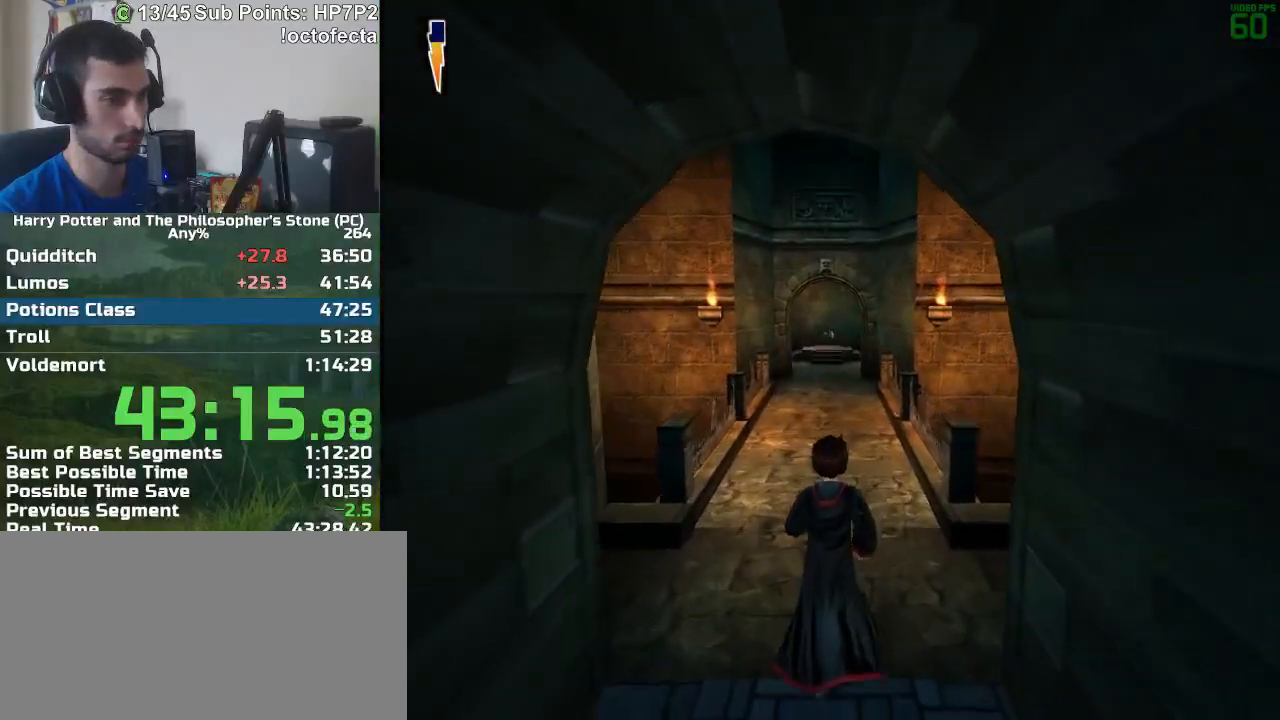
{"keys": ["r", "w"], "mouse": [], "events": []}
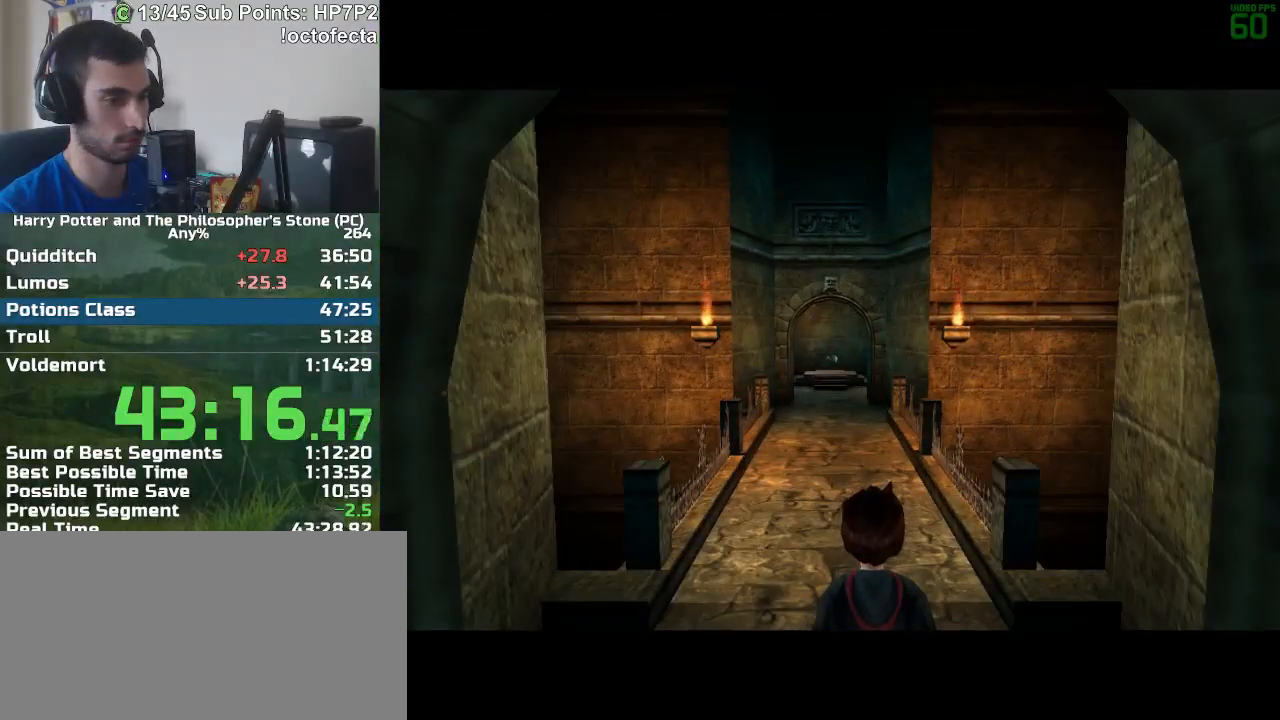
{"keys": ["r", "w"], "mouse": [], "events": []}
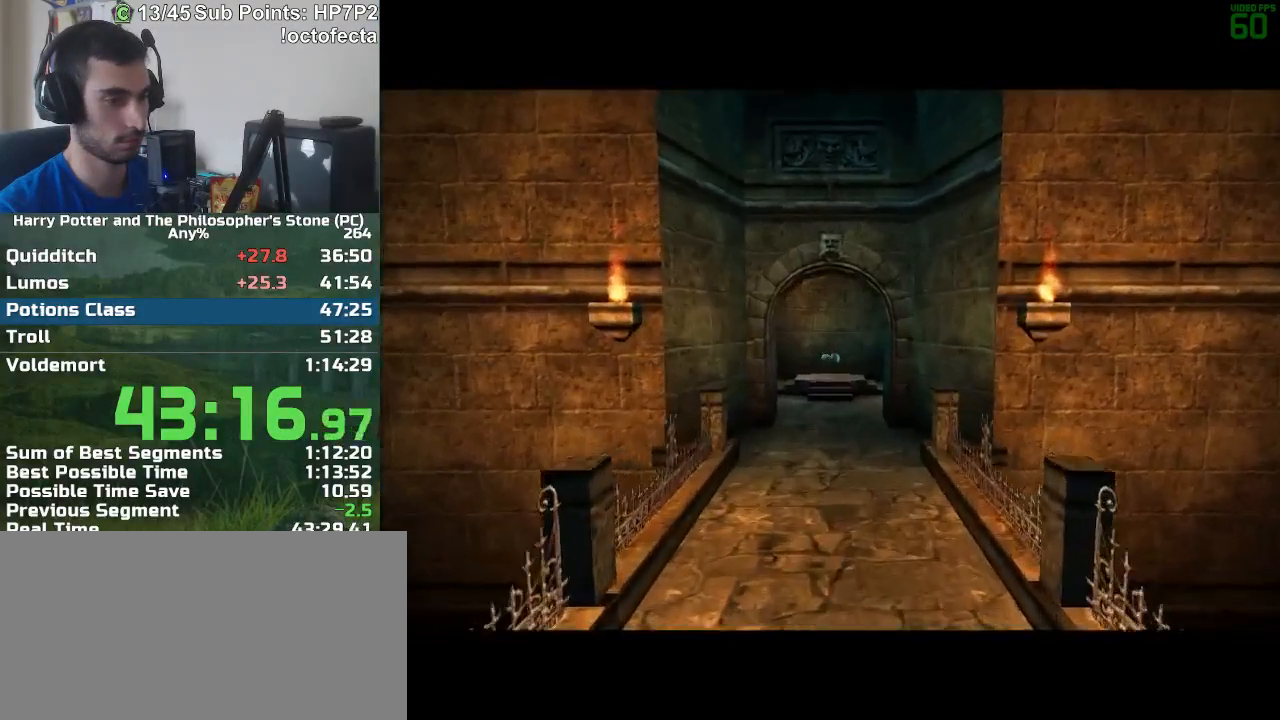
{"keys": ["r", "w"], "mouse": [], "events": []}
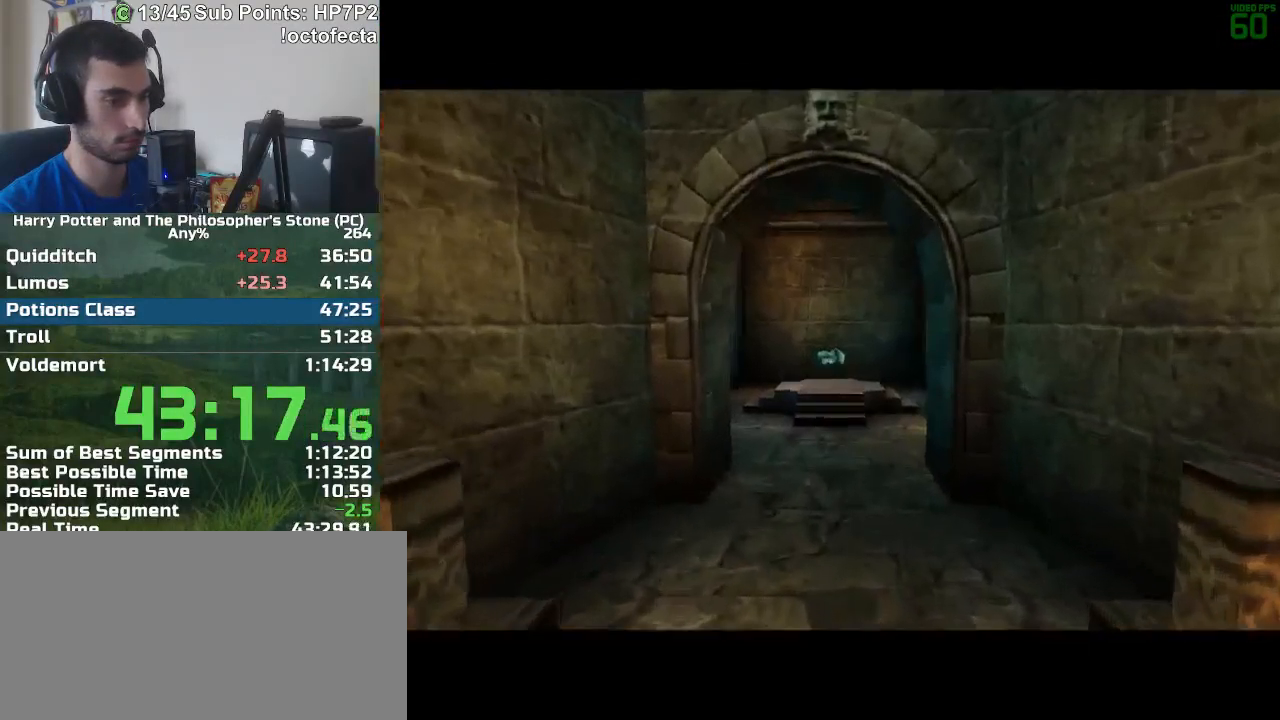
{"keys": ["r", "w"], "mouse": [], "events": []}
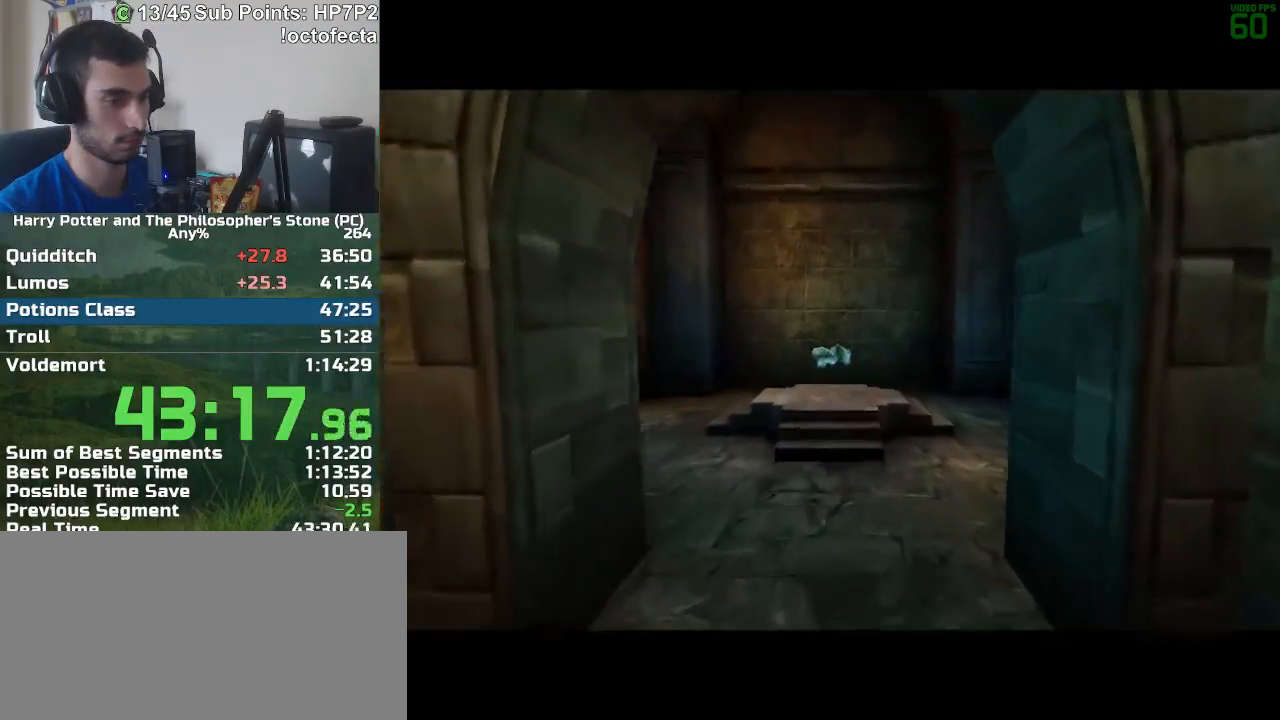
{"keys": ["r", "w"], "mouse": [], "events": []}
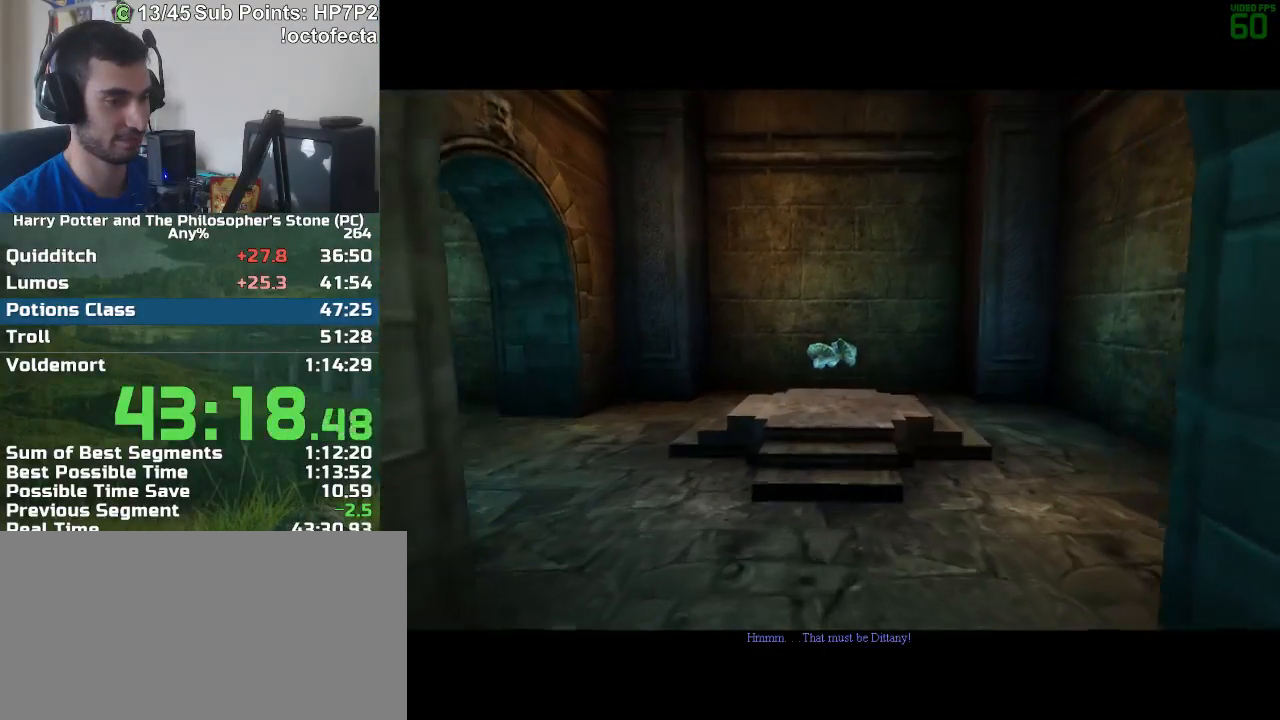
{"keys": ["r", "w"], "mouse": [], "events": []}
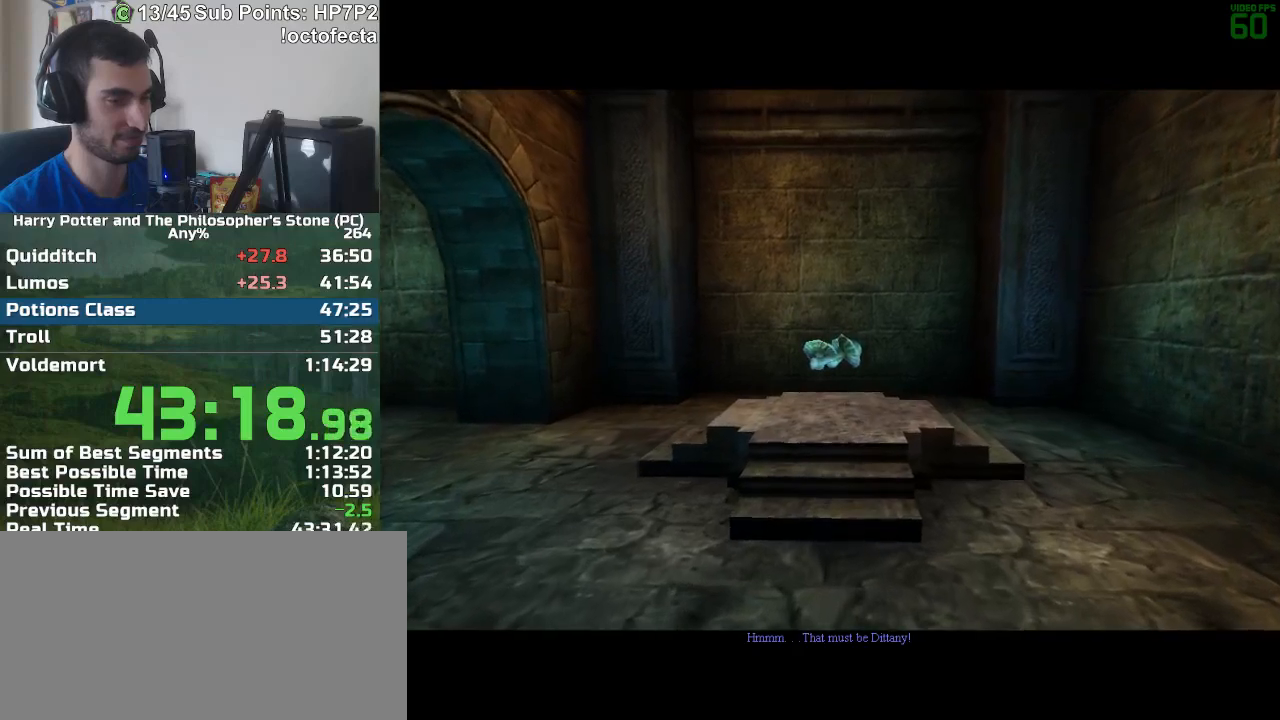
{"keys": ["r", "w"], "mouse": [], "events": []}
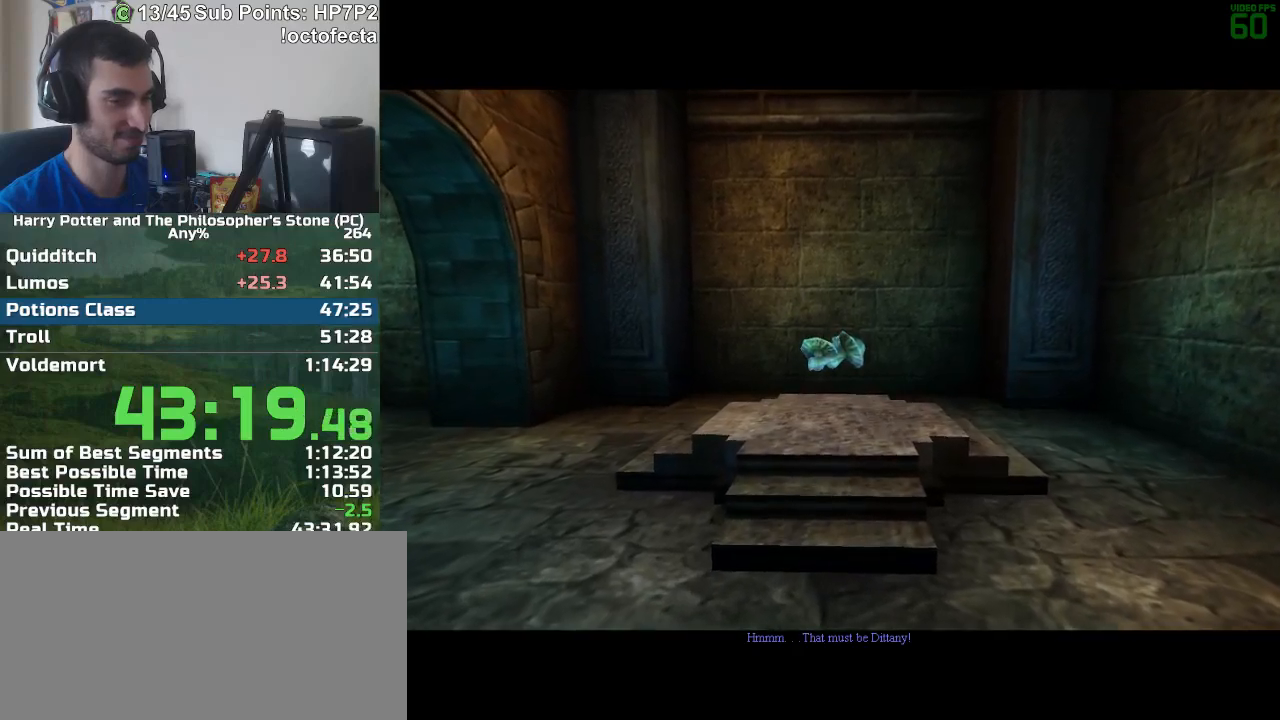
{"keys": ["r", "w"], "mouse": [], "events": []}
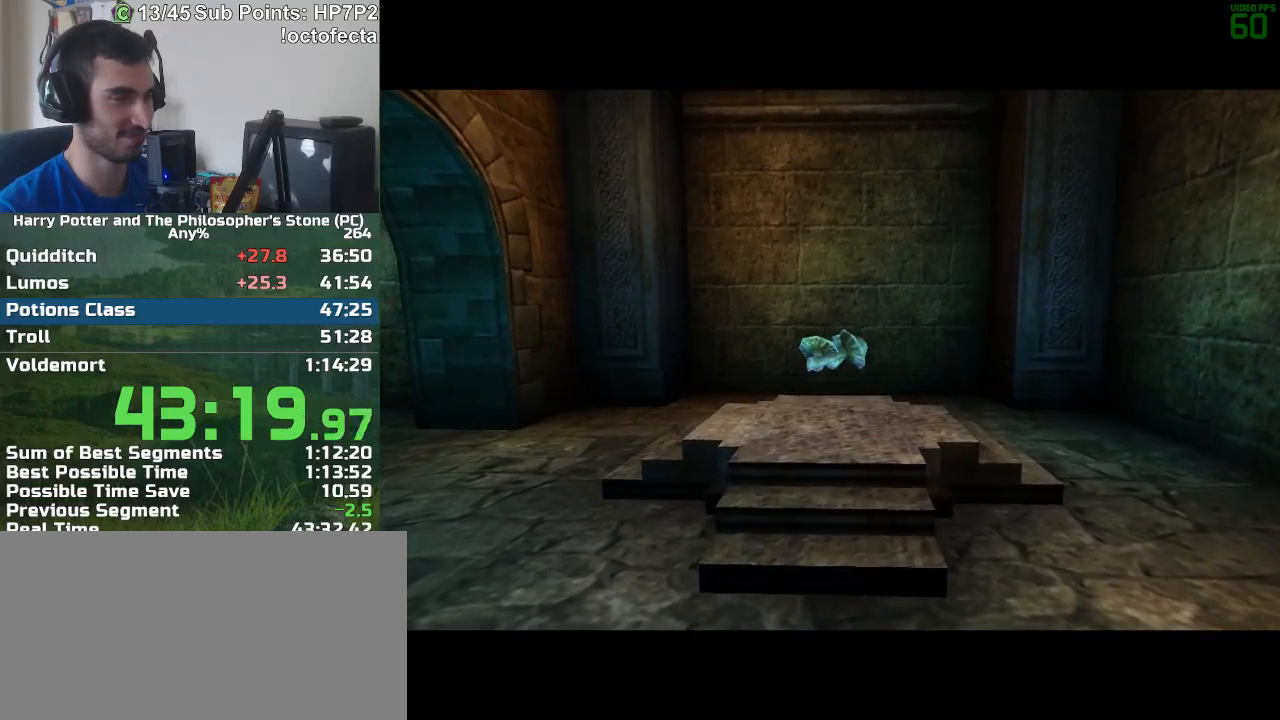
{"keys": ["r", "w"], "mouse": [], "events": []}
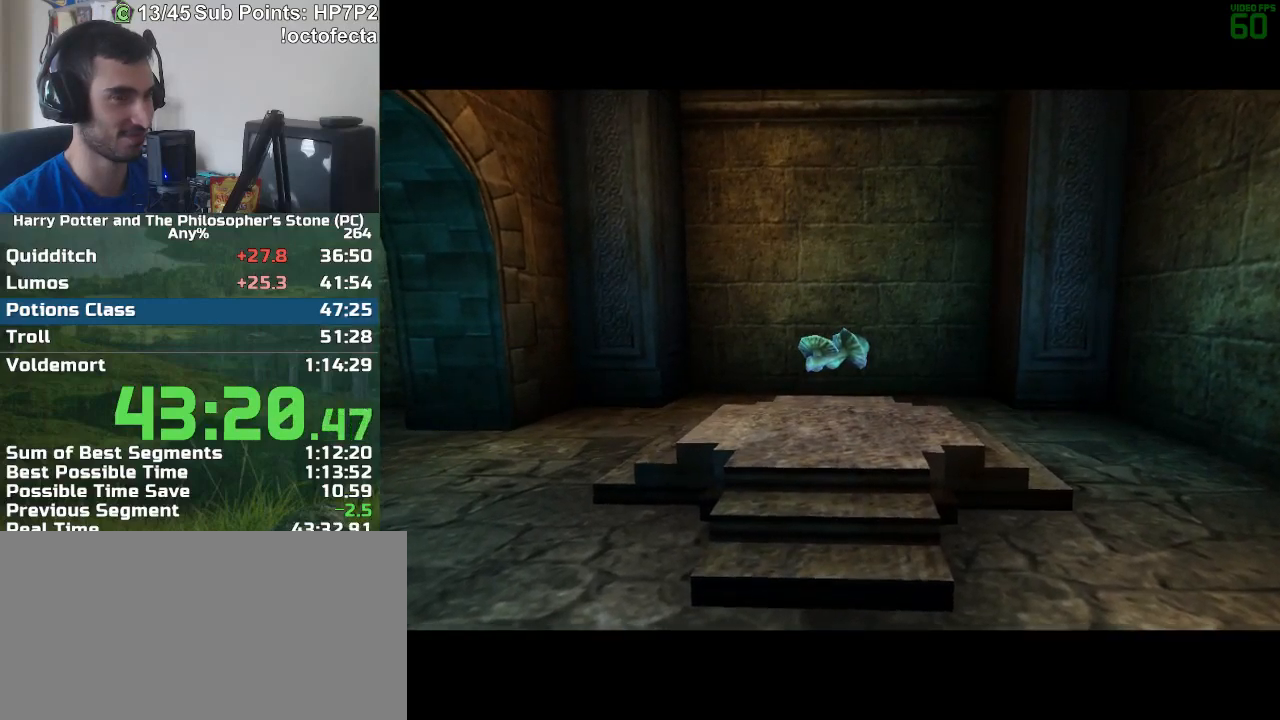
{"keys": ["w"], "mouse": [], "events": [[467, "r", "up"]]}
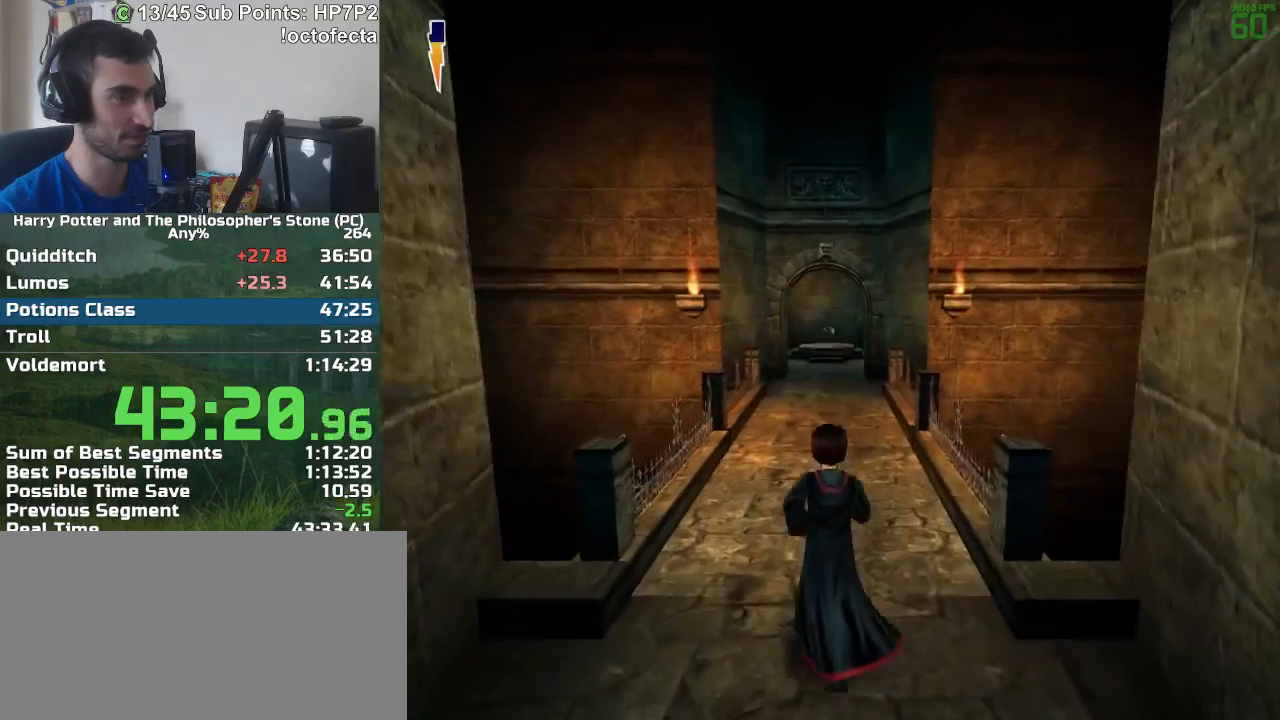
{"keys": ["w"], "mouse": [], "events": []}
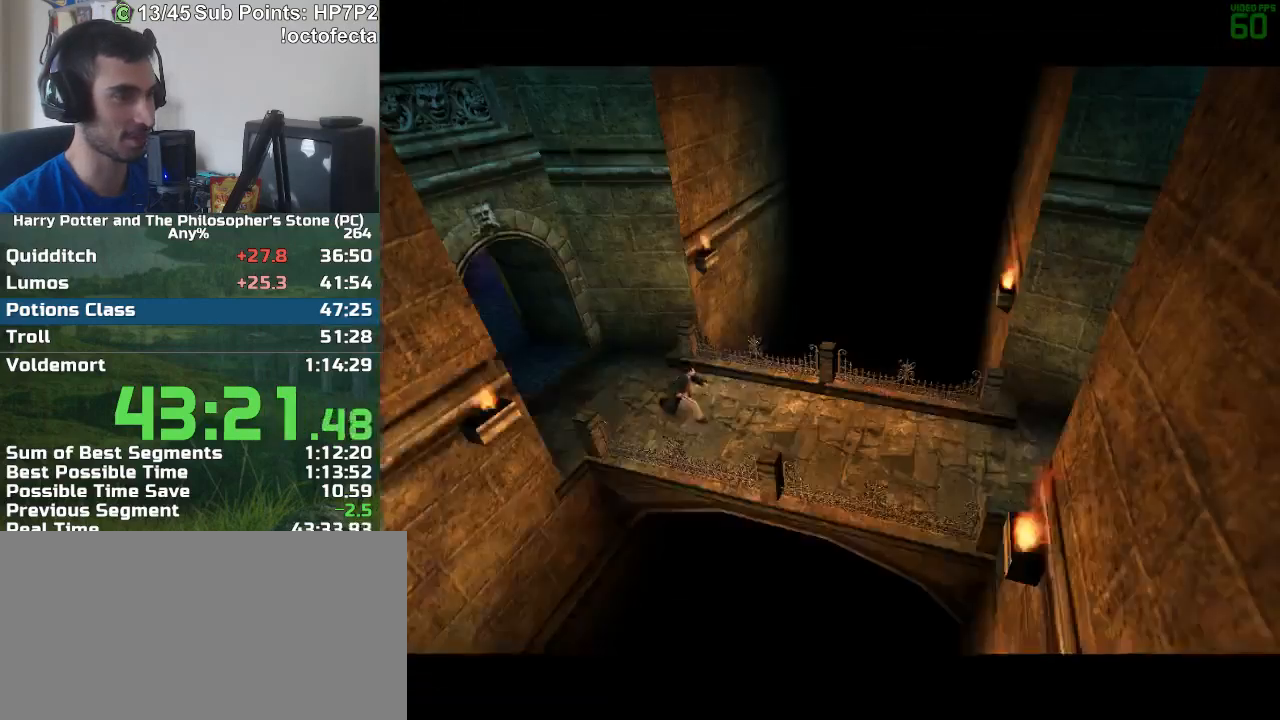
{"keys": ["w"], "mouse": [], "events": []}
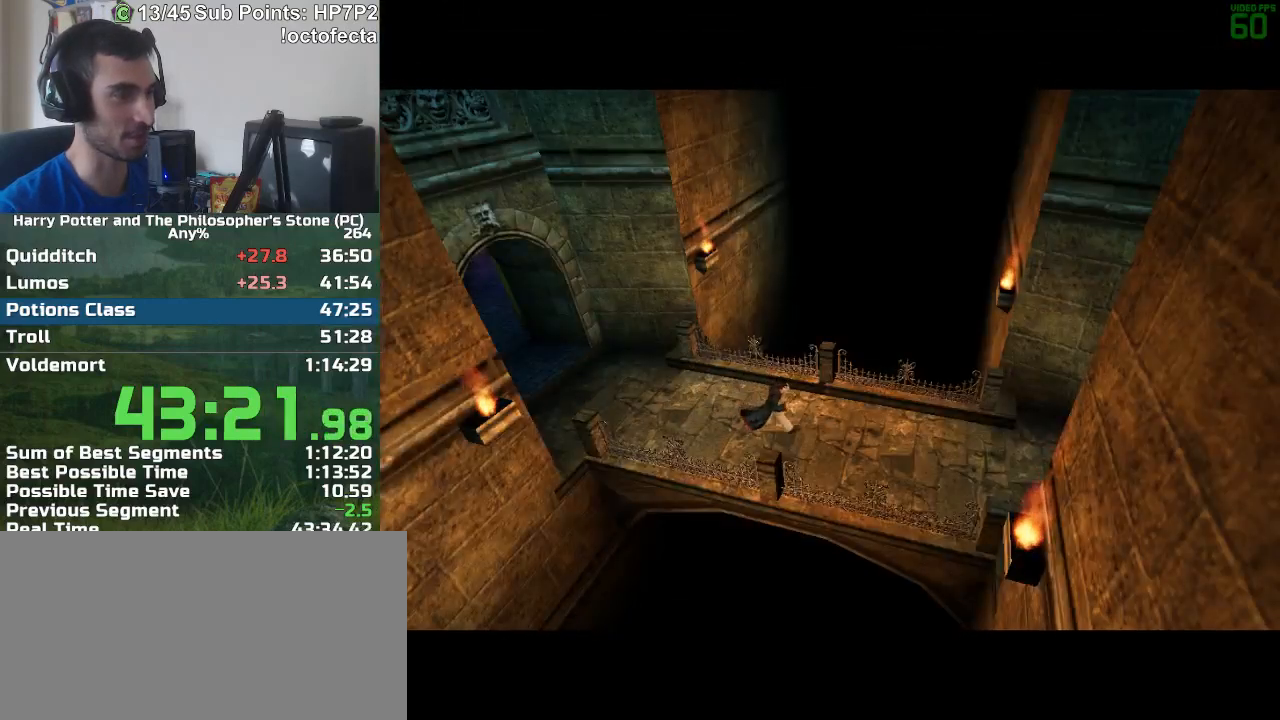
{"keys": ["d"], "mouse": ["right"], "events": [[233, "d", "down"], [283, "w", "up"], [383, "mouse_right", "down"]]}